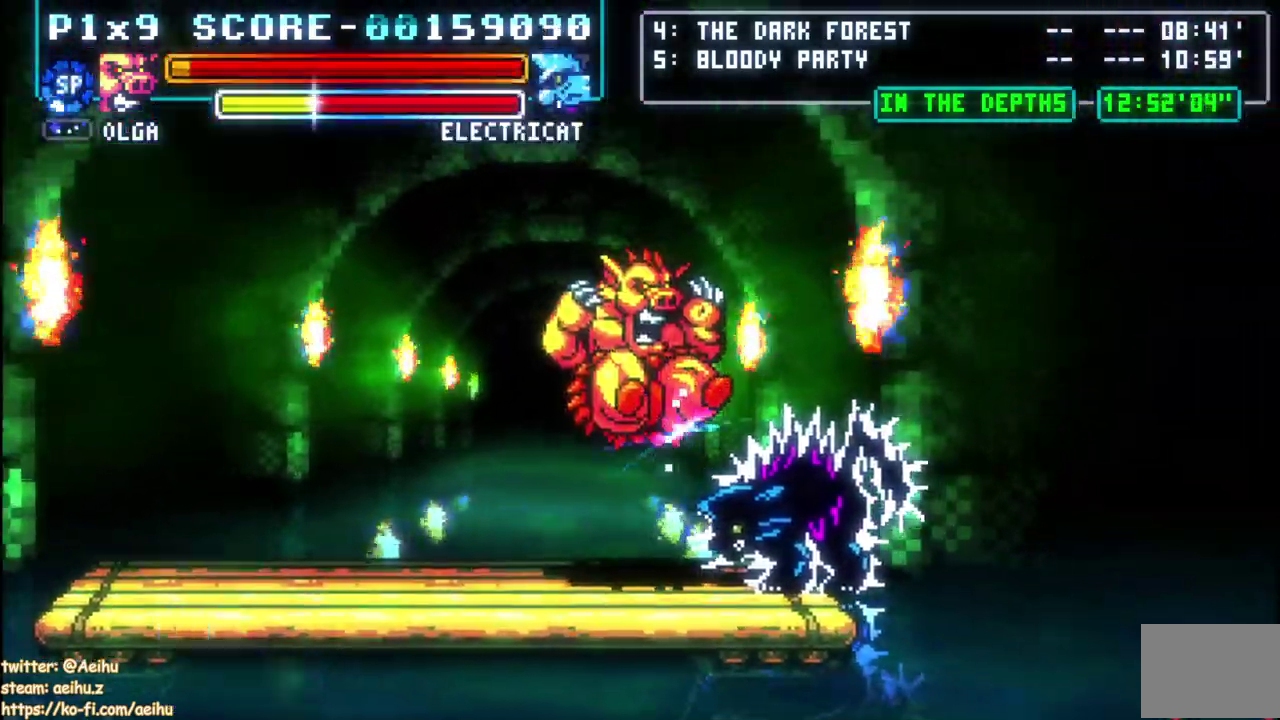
Gameplay with a controller (PlayStation layout); each line is a JSON object with the inputs held at the frame after it. "events" lists button and stick changes between this image and that frame as [ms after this image, input, new state], when the widget could be followed in between. Not read: CROSS SELECT START.
{"buttons": [], "left_stick": "center", "right_stick": "center", "events": [[17, "SQUARE", "up"], [50, "DPAD_DOWN", "up"], [83, "SQUARE", "down"], [200, "SQUARE", "up"], [333, "DPAD_RIGHT", "up"], [350, "SQUARE", "down"], [467, "SQUARE", "up"]]}
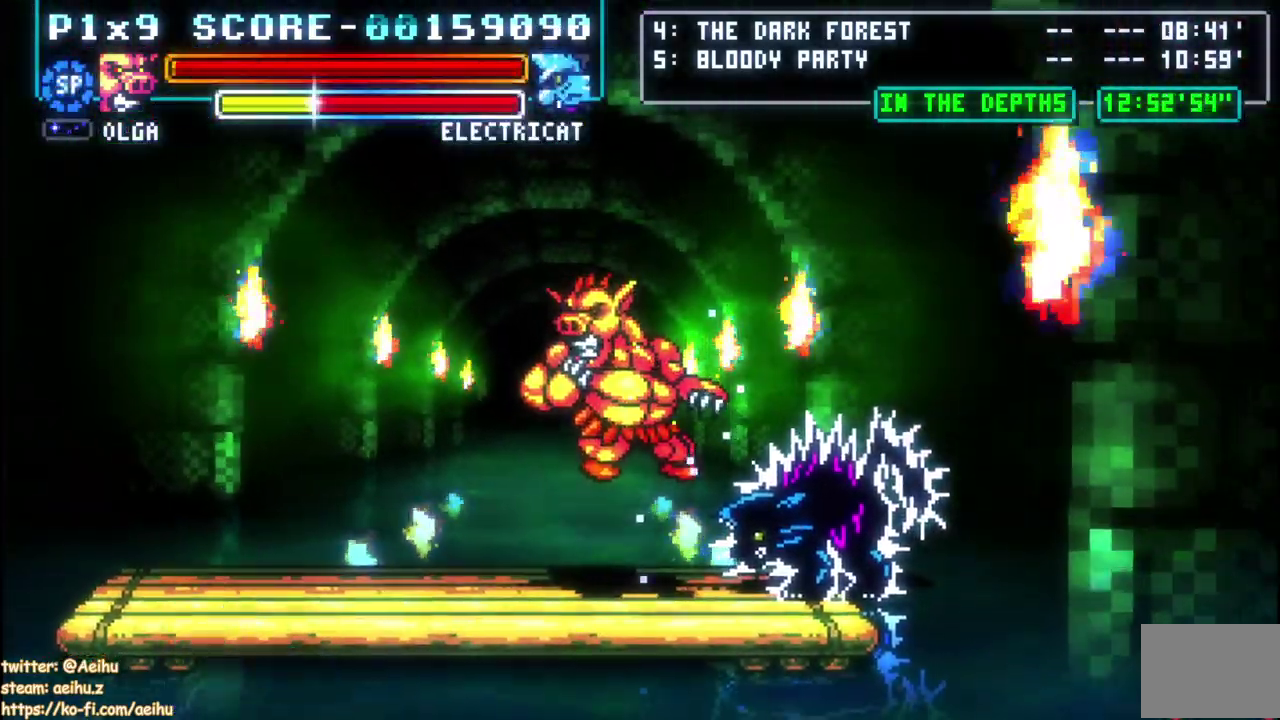
{"buttons": [], "left_stick": "center", "right_stick": "center", "events": [[33, "SQUARE", "down"], [117, "SQUARE", "up"], [267, "SQUARE", "down"], [367, "SQUARE", "up"]]}
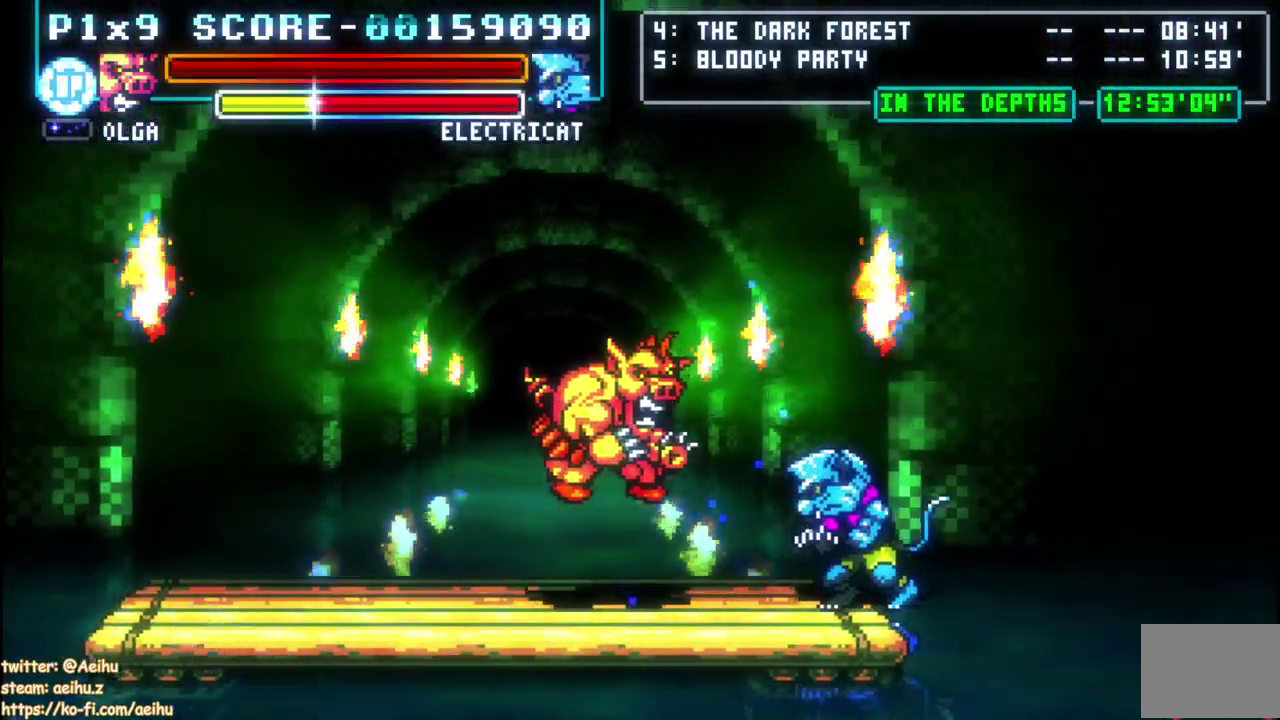
{"buttons": [], "left_stick": "center", "right_stick": "center", "events": []}
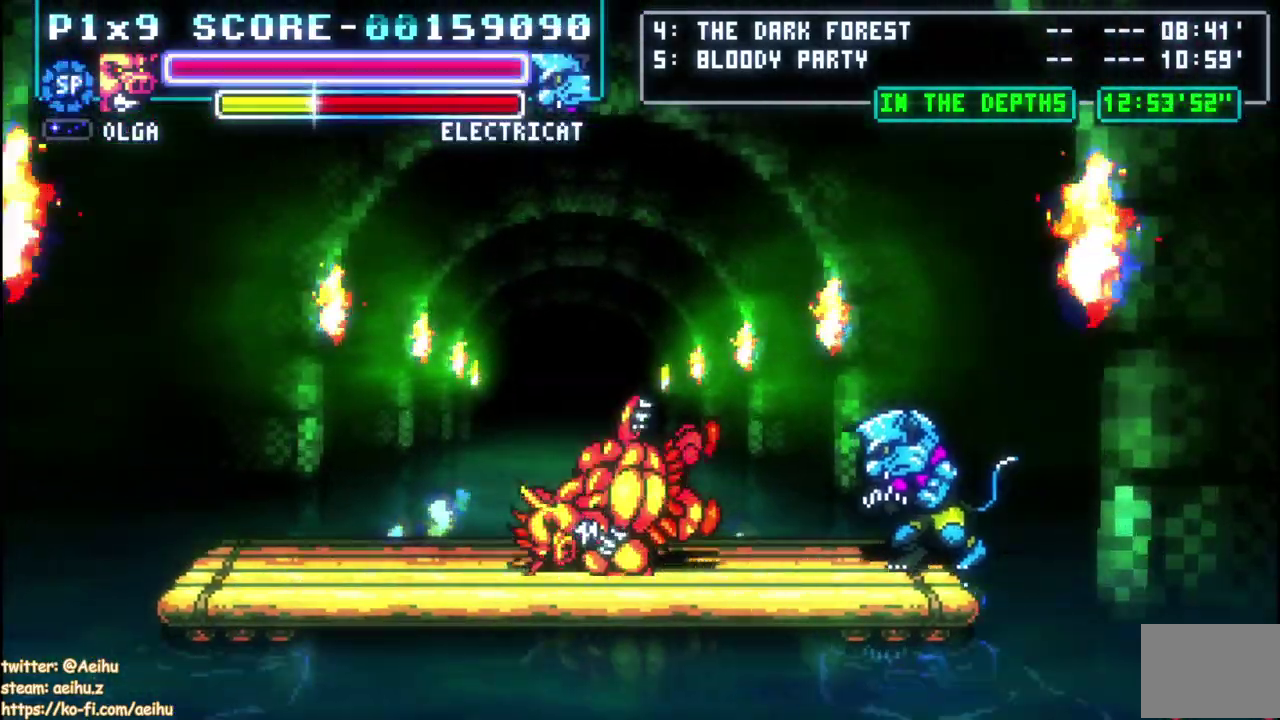
{"buttons": [], "left_stick": "center", "right_stick": "center", "events": []}
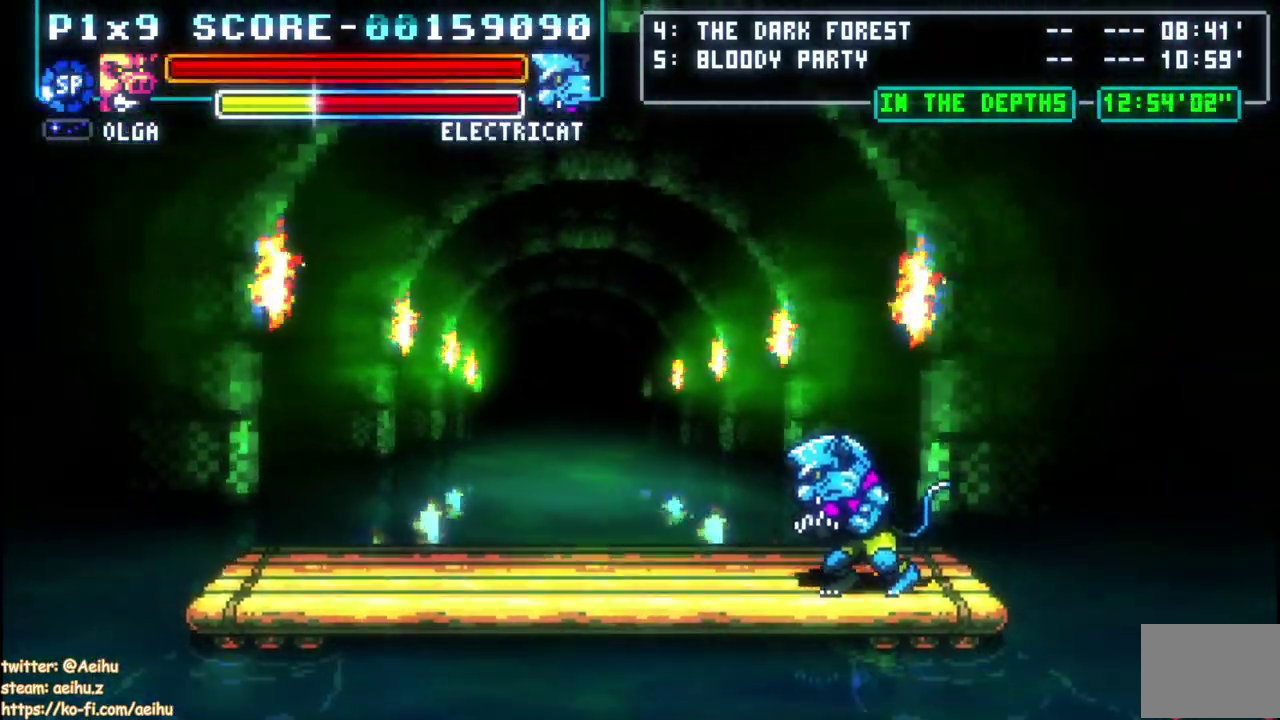
{"buttons": [], "left_stick": "center", "right_stick": "center", "events": []}
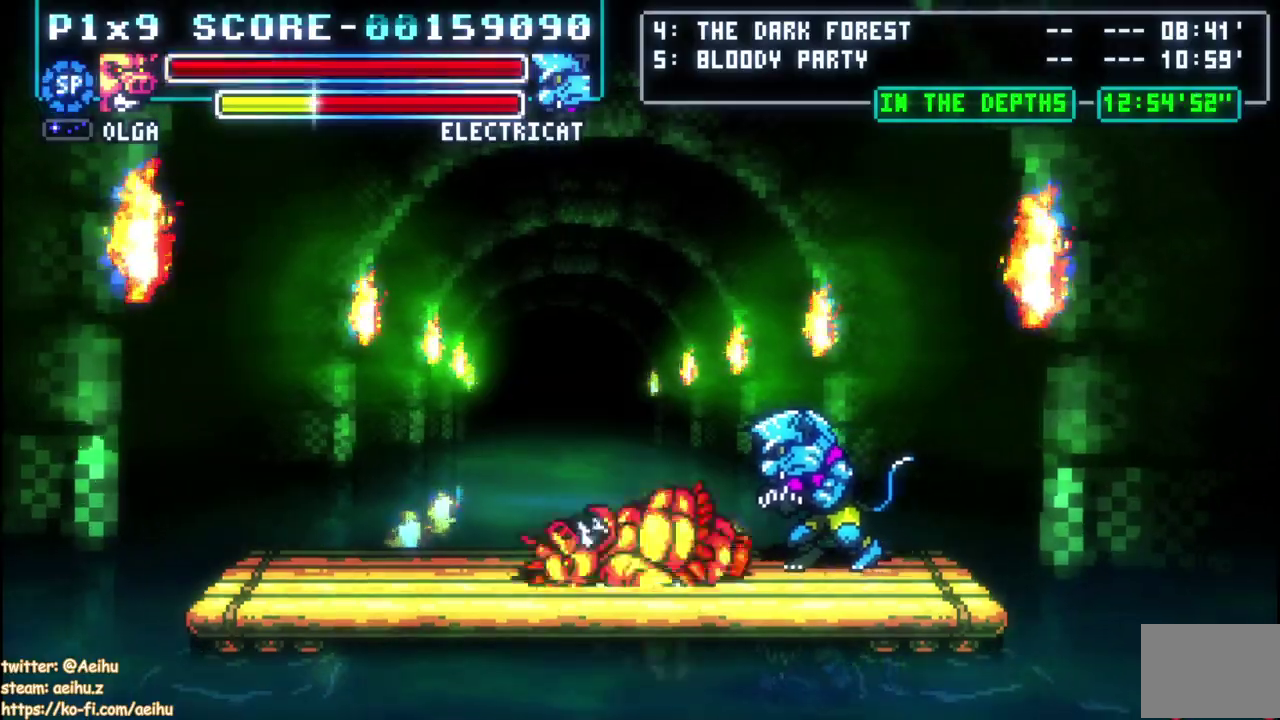
{"buttons": [], "left_stick": "center", "right_stick": "center", "events": []}
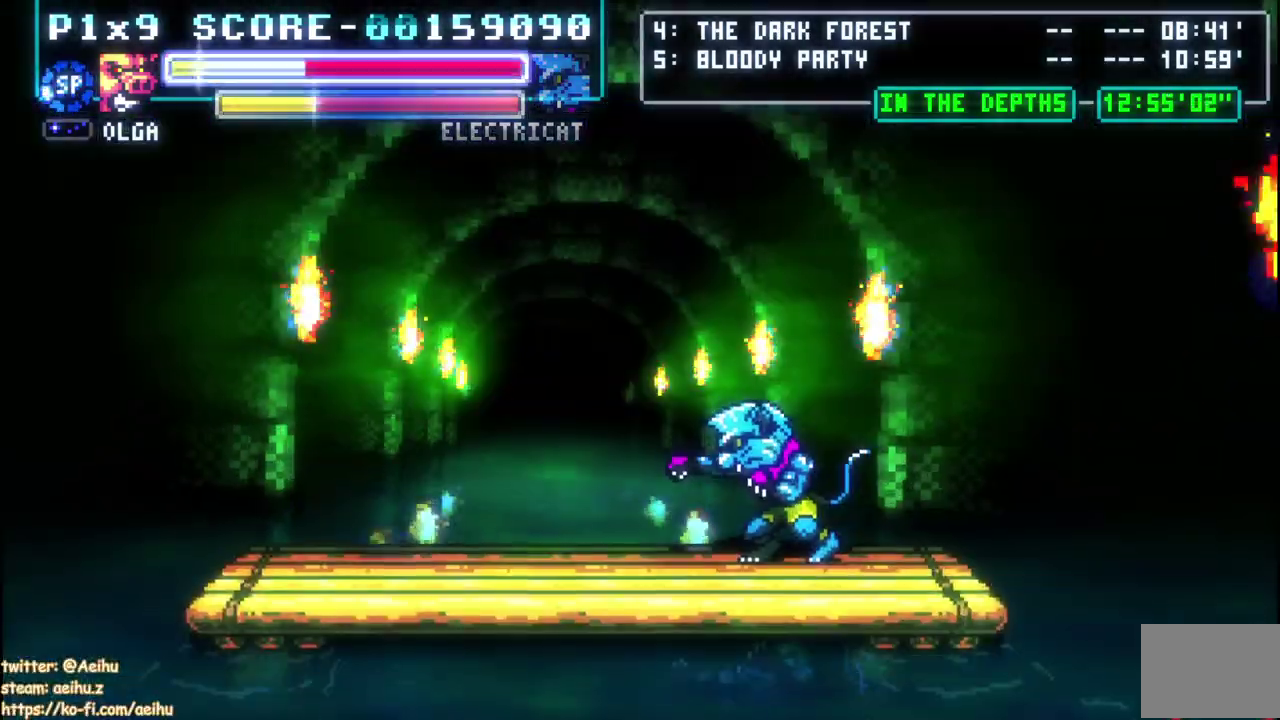
{"buttons": [], "left_stick": "center", "right_stick": "center", "events": []}
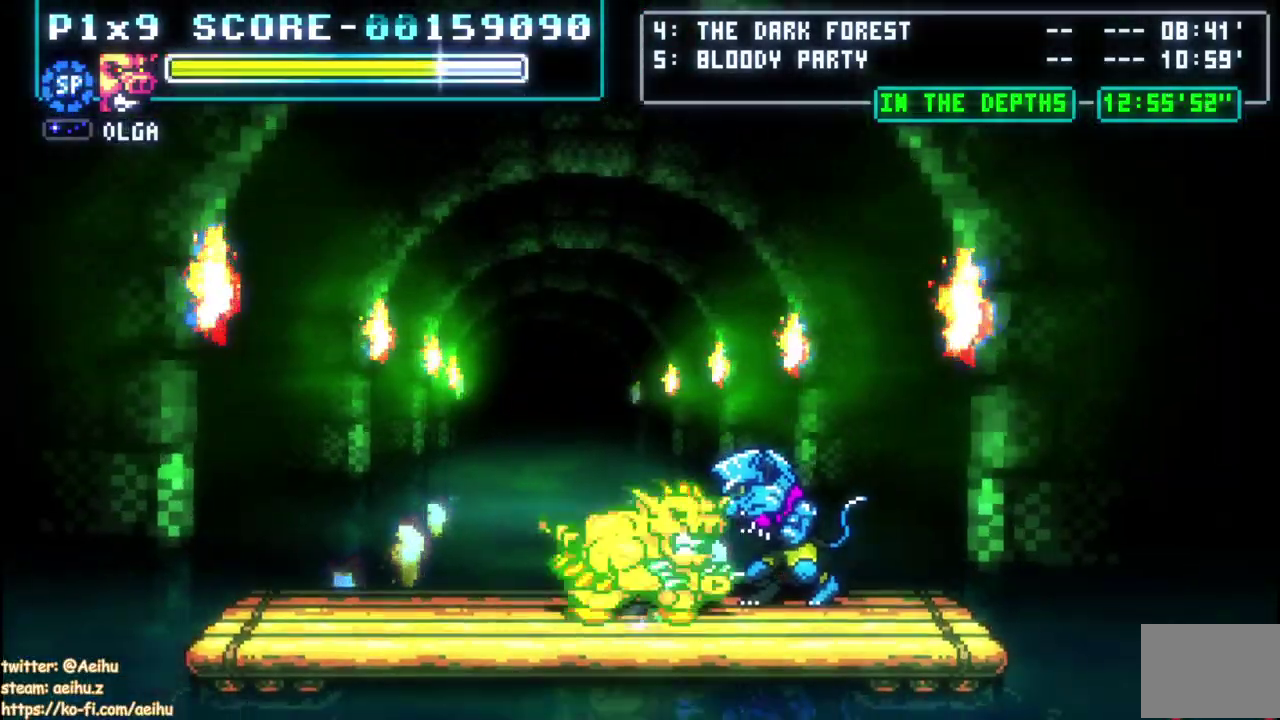
{"buttons": ["SQUARE"], "left_stick": "center", "right_stick": "center", "events": [[67, "DPAD_RIGHT", "down"], [100, "SQUARE", "down"], [217, "SQUARE", "up"], [283, "SQUARE", "down"], [317, "DPAD_RIGHT", "up"], [383, "SQUARE", "up"], [433, "SQUARE", "down"]]}
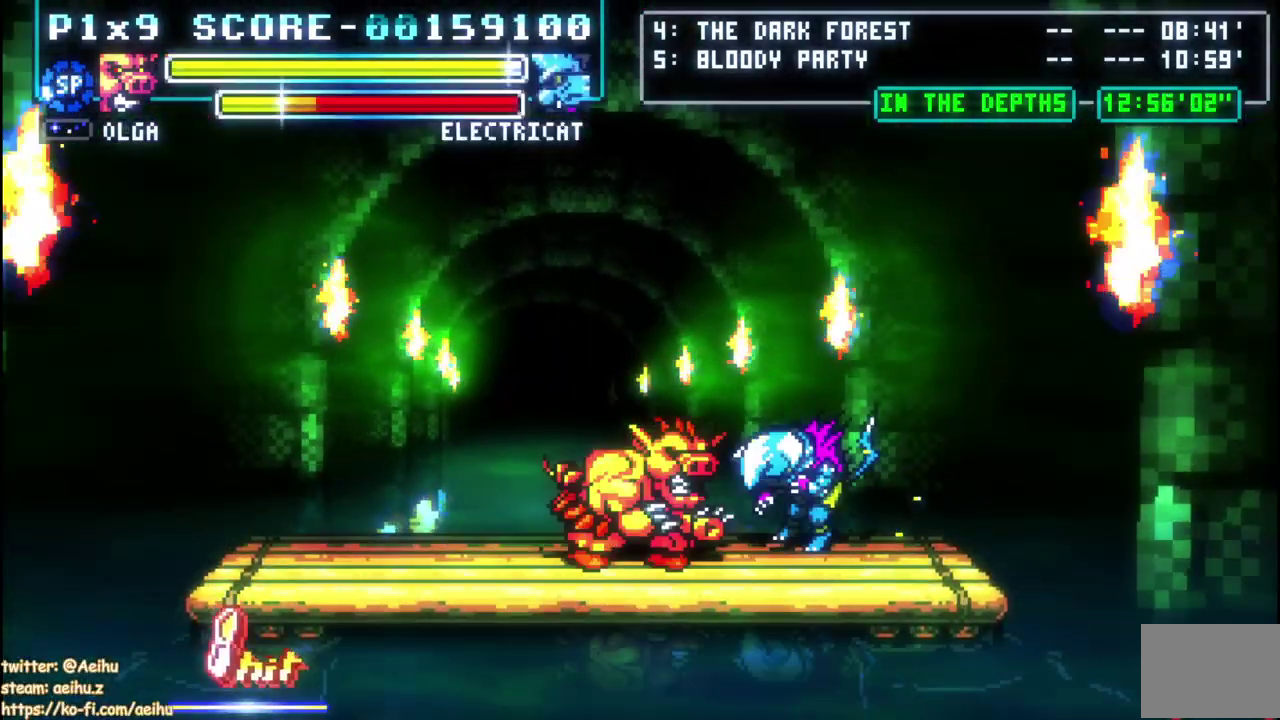
{"buttons": ["SQUARE"], "left_stick": "center", "right_stick": "center", "events": [[33, "SQUARE", "up"], [83, "SQUARE", "down"]]}
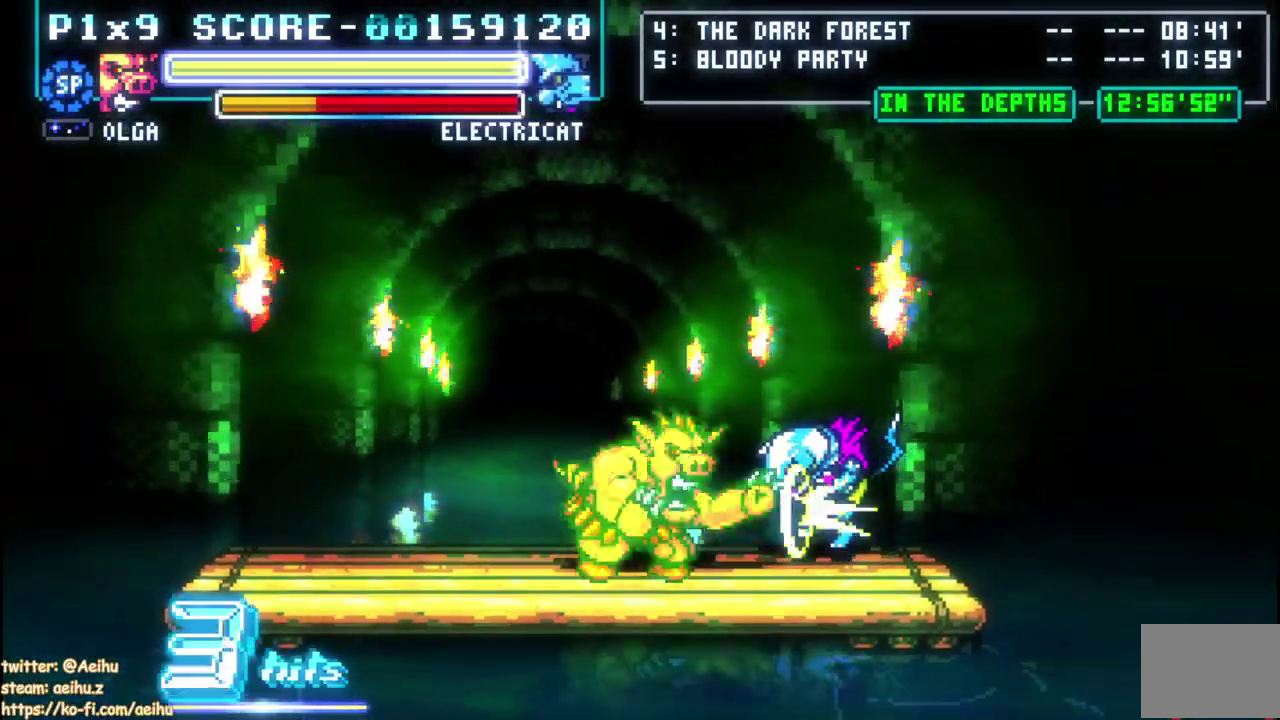
{"buttons": ["DPAD_LEFT"], "left_stick": "center", "right_stick": "center", "events": [[17, "SQUARE", "up"], [300, "DPAD_LEFT", "down"]]}
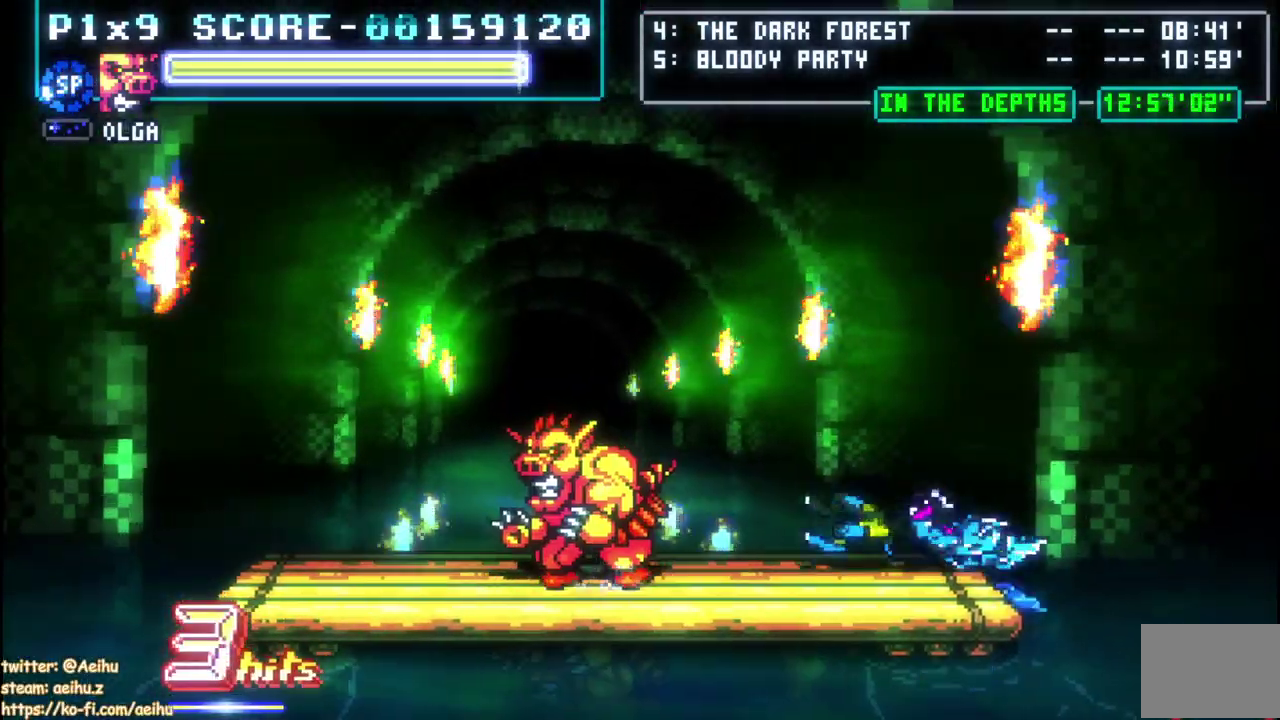
{"buttons": ["DPAD_DOWN", "DPAD_LEFT"], "left_stick": "center", "right_stick": "center", "events": [[483, "DPAD_DOWN", "down"]]}
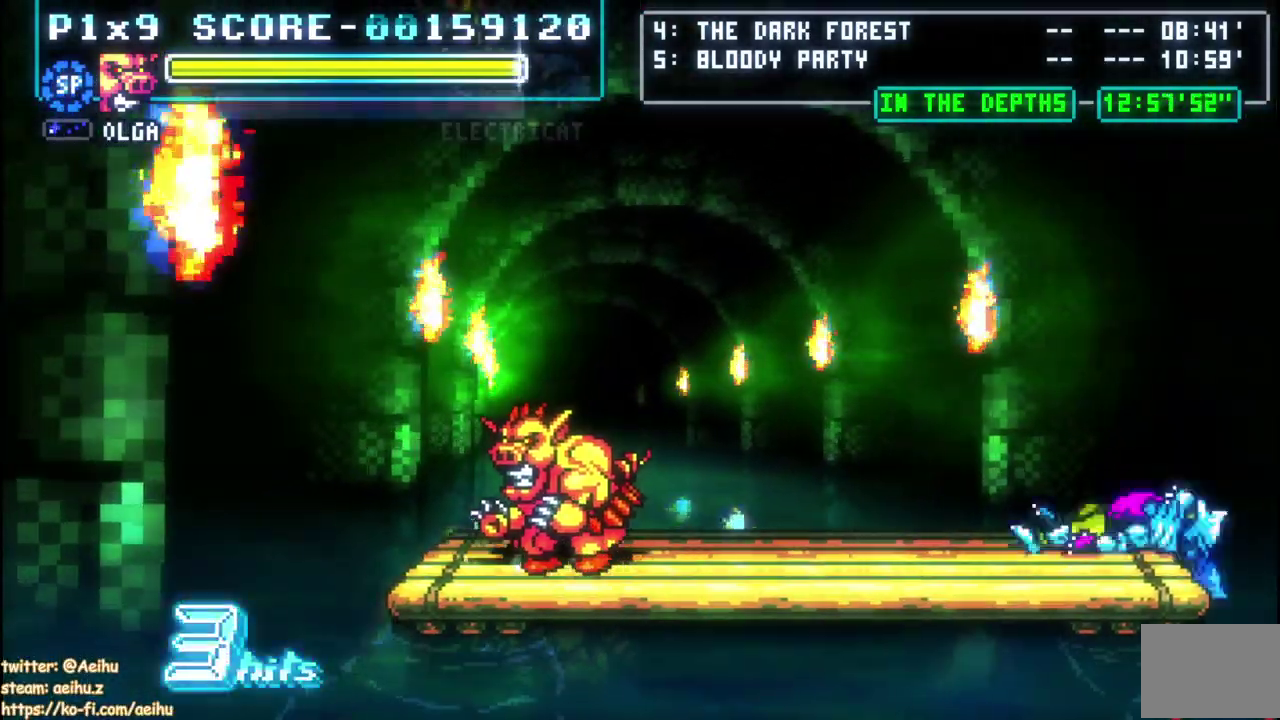
{"buttons": ["SQUARE"], "left_stick": "center", "right_stick": "center", "events": [[50, "DPAD_DOWN", "up"], [50, "DPAD_LEFT", "up"], [250, "SQUARE", "down"]]}
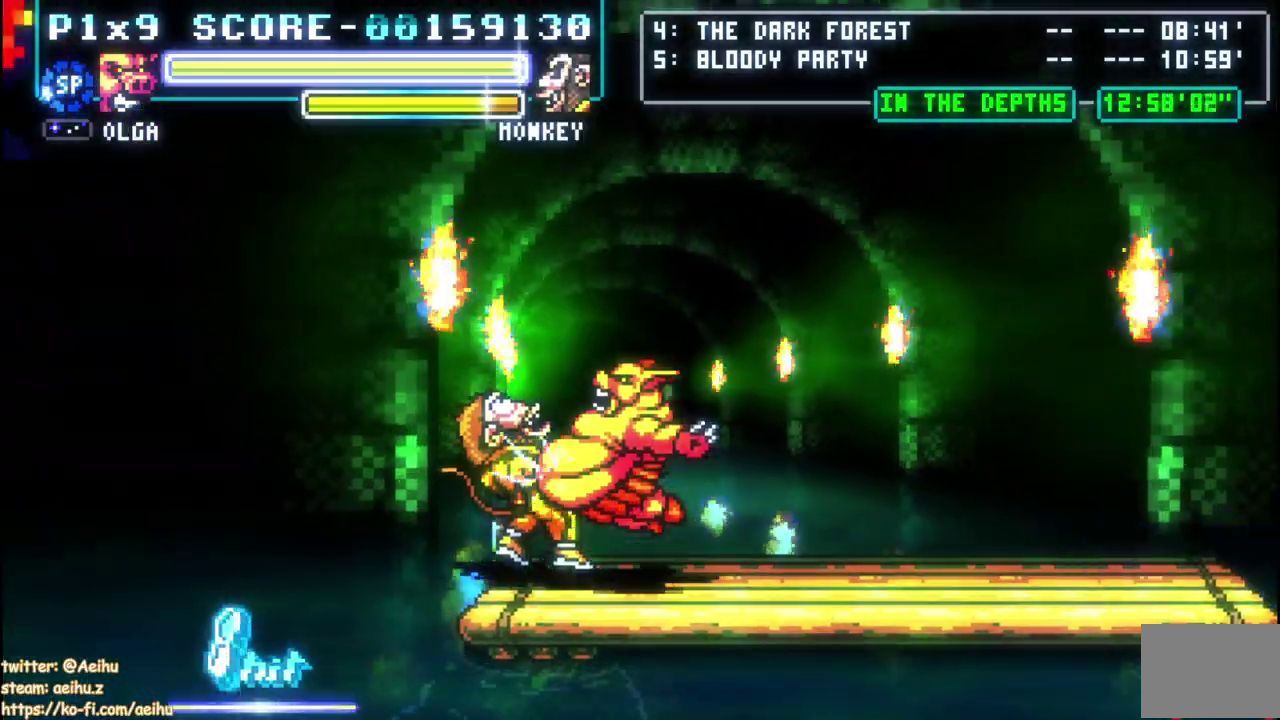
{"buttons": ["DPAD_DOWN"], "left_stick": "center", "right_stick": "center", "events": [[250, "SQUARE", "up"], [500, "DPAD_DOWN", "down"]]}
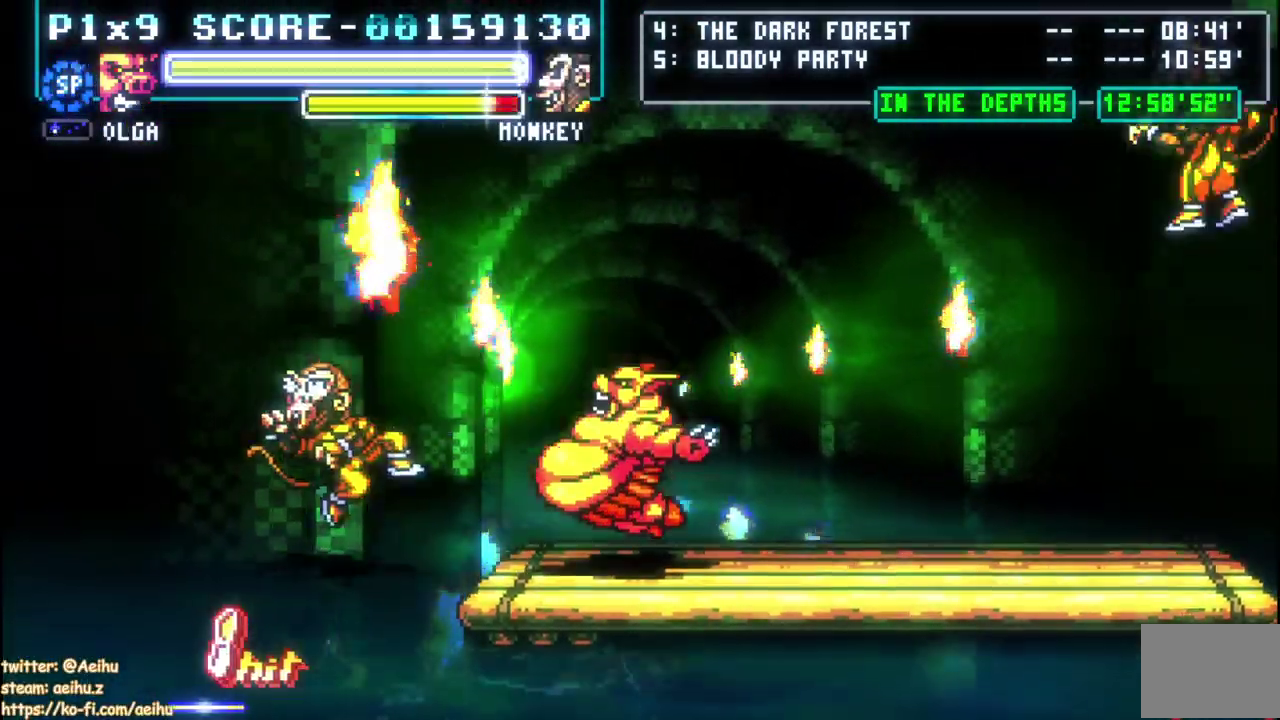
{"buttons": ["DPAD_RIGHT"], "left_stick": "center", "right_stick": "center", "events": [[83, "DPAD_DOWN", "up"], [167, "DPAD_RIGHT", "down"], [233, "DPAD_RIGHT", "up"], [283, "DPAD_RIGHT", "down"]]}
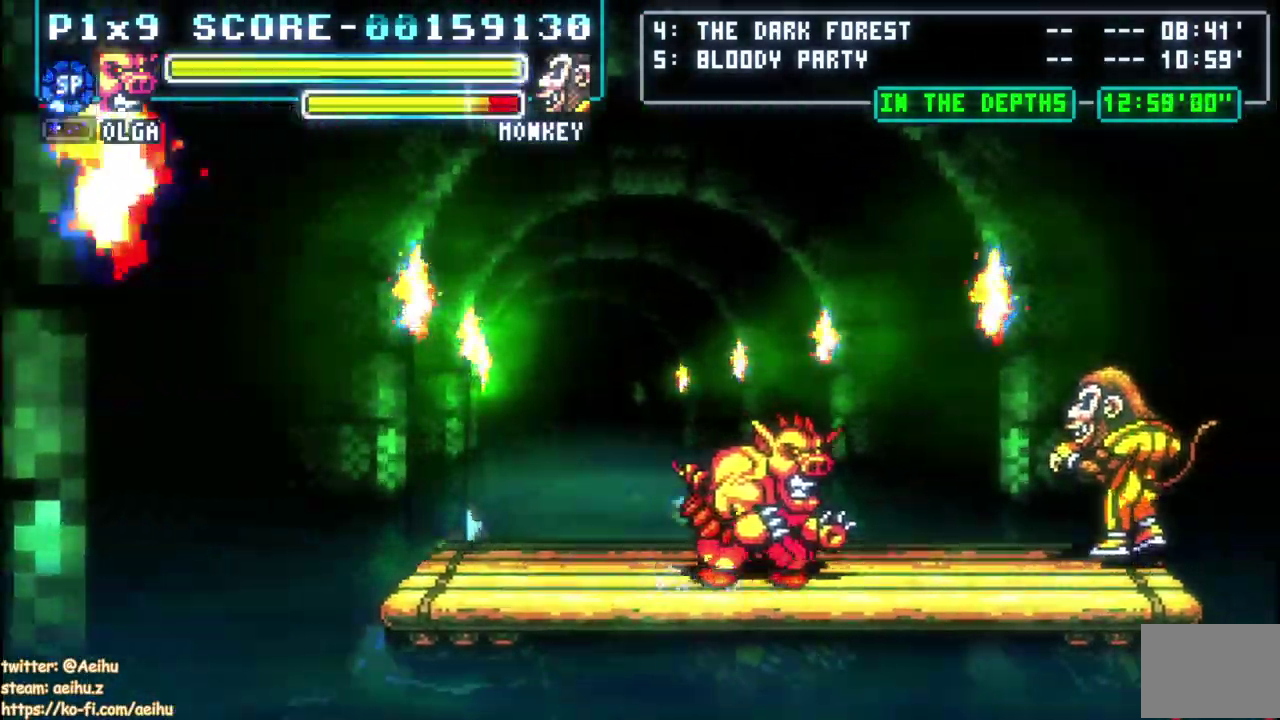
{"buttons": [], "left_stick": "center", "right_stick": "center", "events": [[150, "SQUARE", "down"], [317, "DPAD_RIGHT", "up"], [400, "SQUARE", "up"]]}
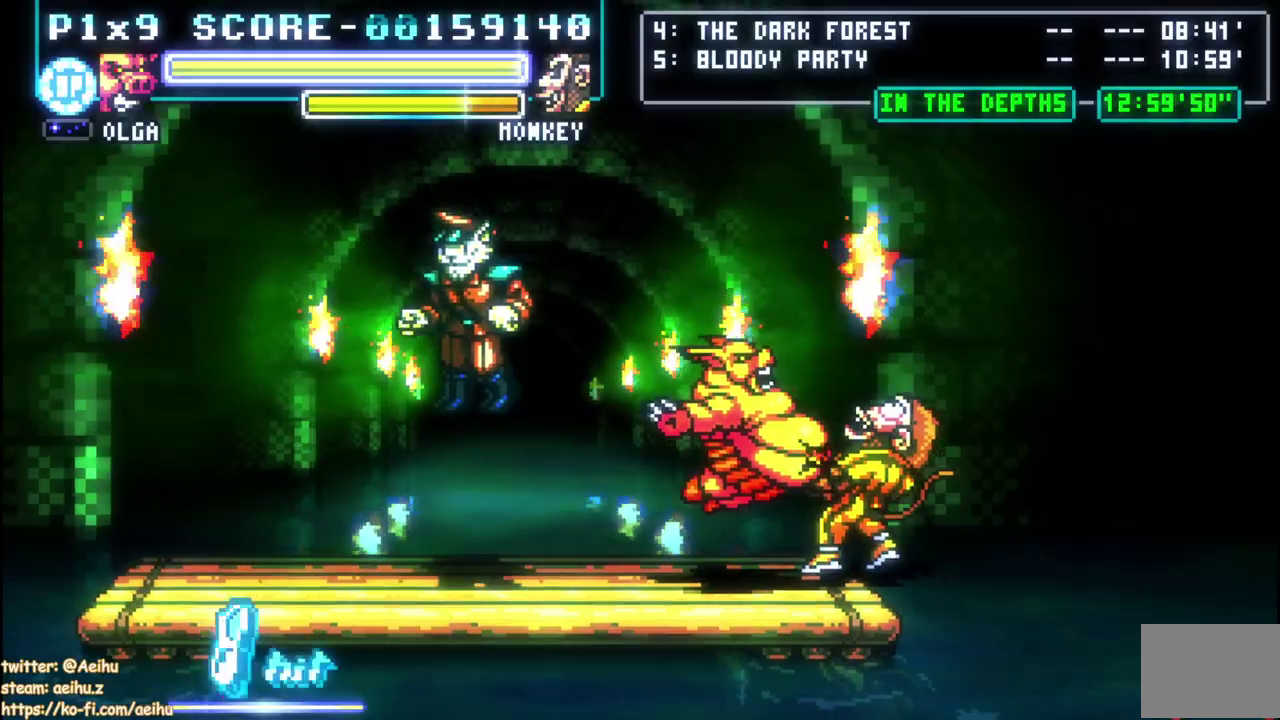
{"buttons": [], "left_stick": "center", "right_stick": "center", "events": [[417, "DPAD_LEFT", "down"], [500, "DPAD_LEFT", "up"]]}
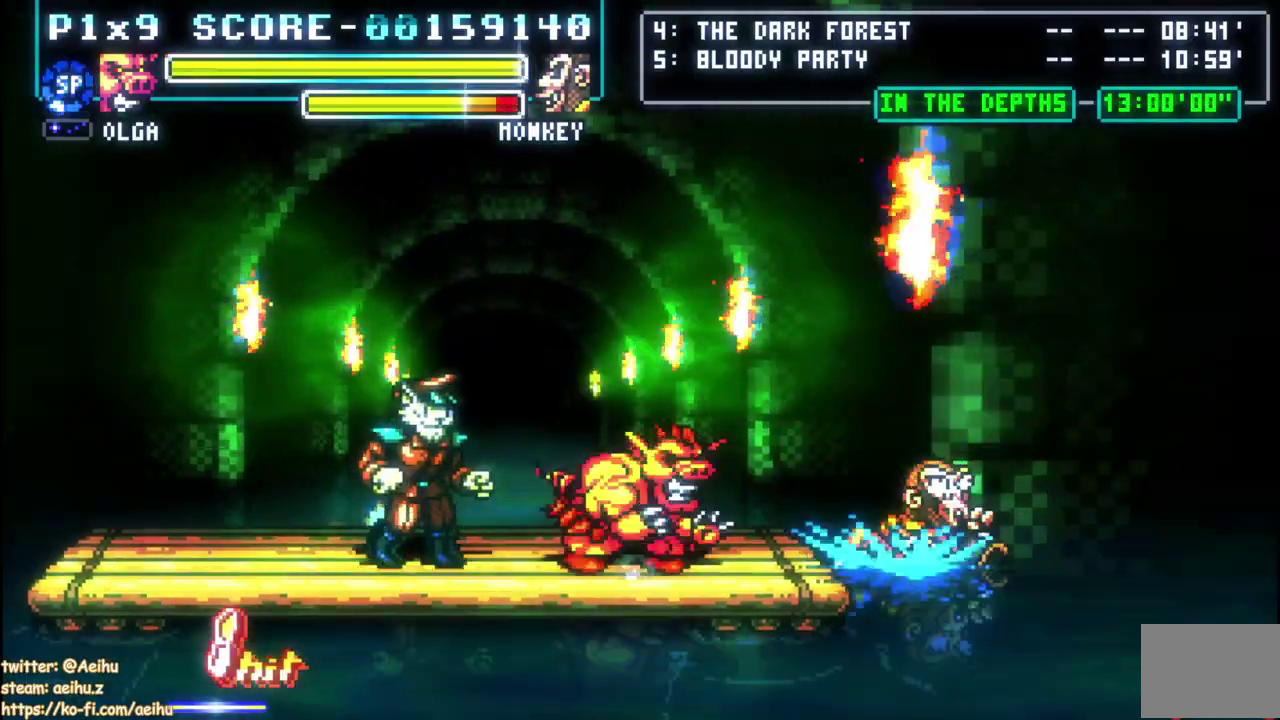
{"buttons": ["DPAD_LEFT"], "left_stick": "center", "right_stick": "center"}
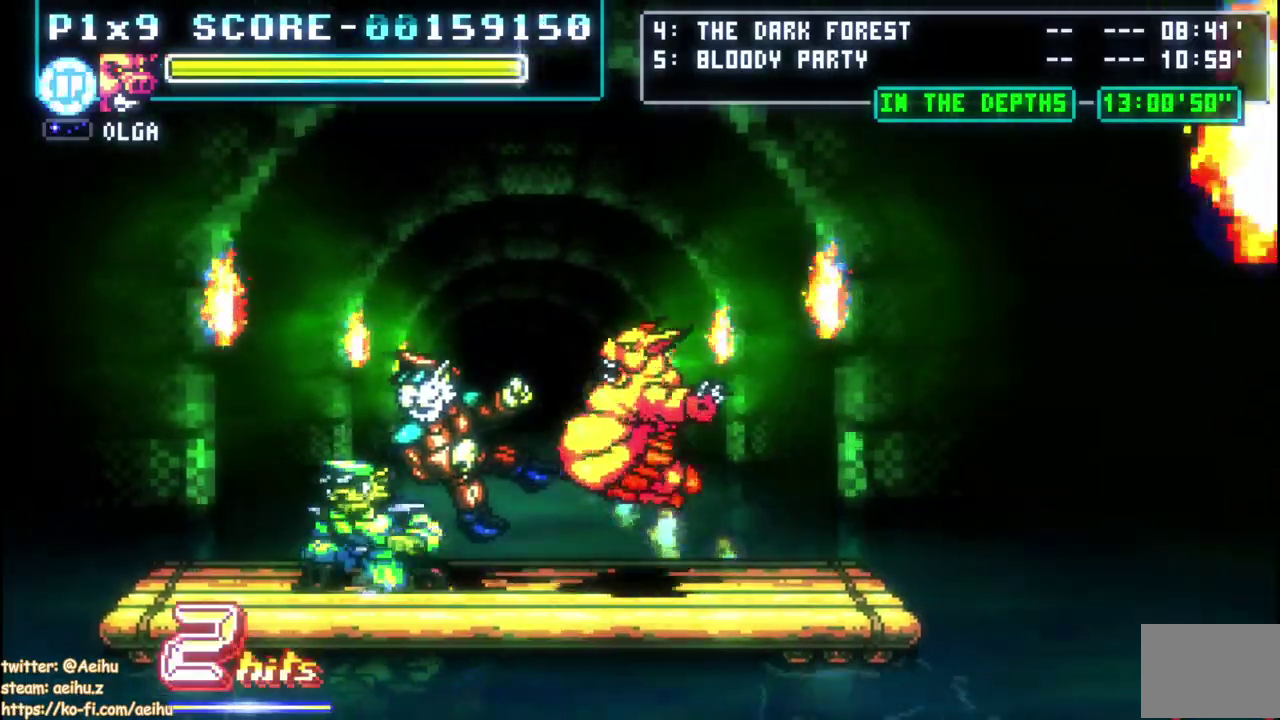
{"buttons": ["SQUARE", "DPAD_LEFT"], "left_stick": "center", "right_stick": "center", "events": [[300, "DPAD_LEFT", "up"], [350, "DPAD_LEFT", "down"], [400, "SQUARE", "down"]]}
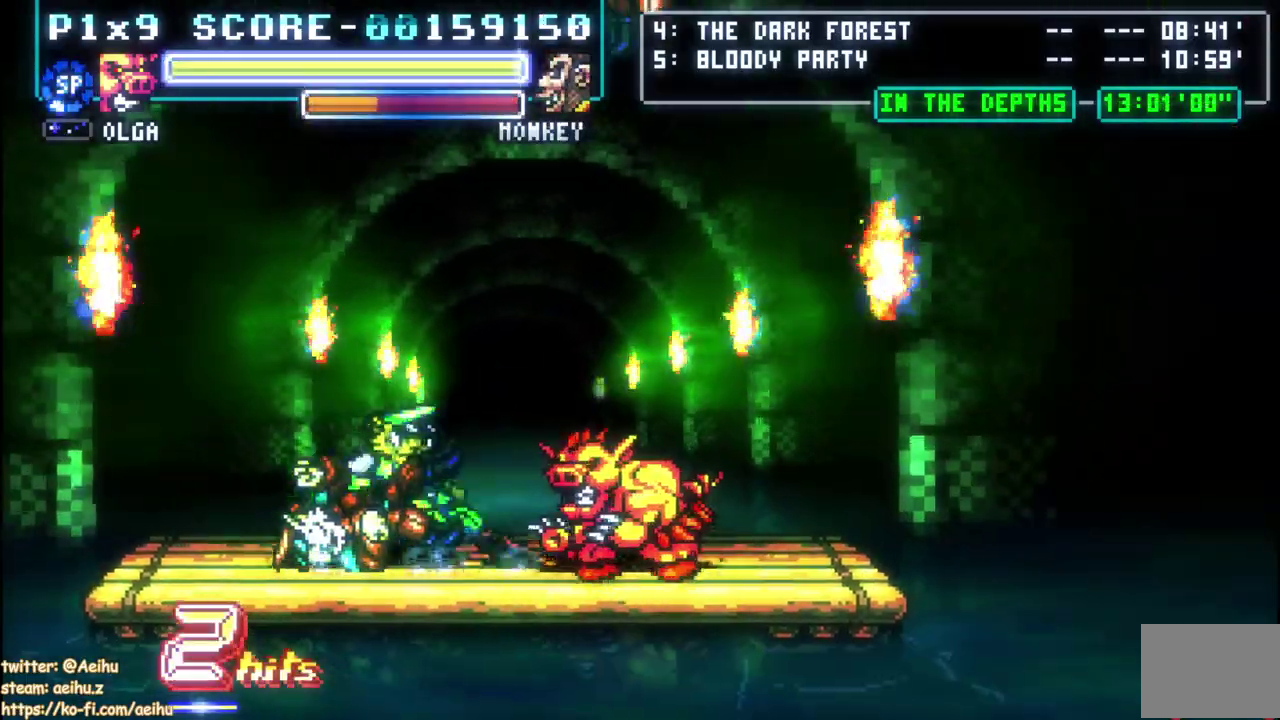
{"buttons": [], "left_stick": "center", "right_stick": "center", "events": [[33, "DPAD_LEFT", "up"], [100, "SQUARE", "up"]]}
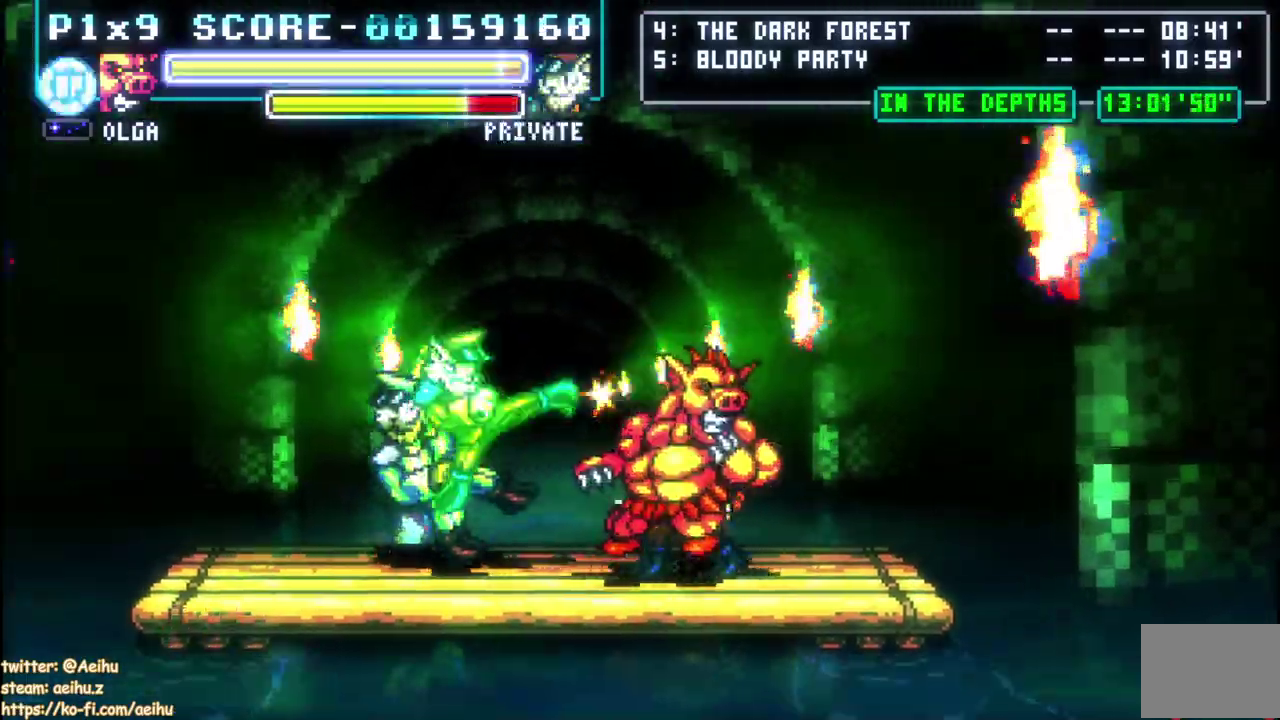
{"buttons": ["SQUARE", "DPAD_DOWN", "DPAD_LEFT"], "left_stick": "center", "right_stick": "center", "events": [[117, "CIRCLE", "down"], [250, "CIRCLE", "up"], [383, "DPAD_LEFT", "down"], [467, "SQUARE", "down"], [500, "DPAD_DOWN", "down"]]}
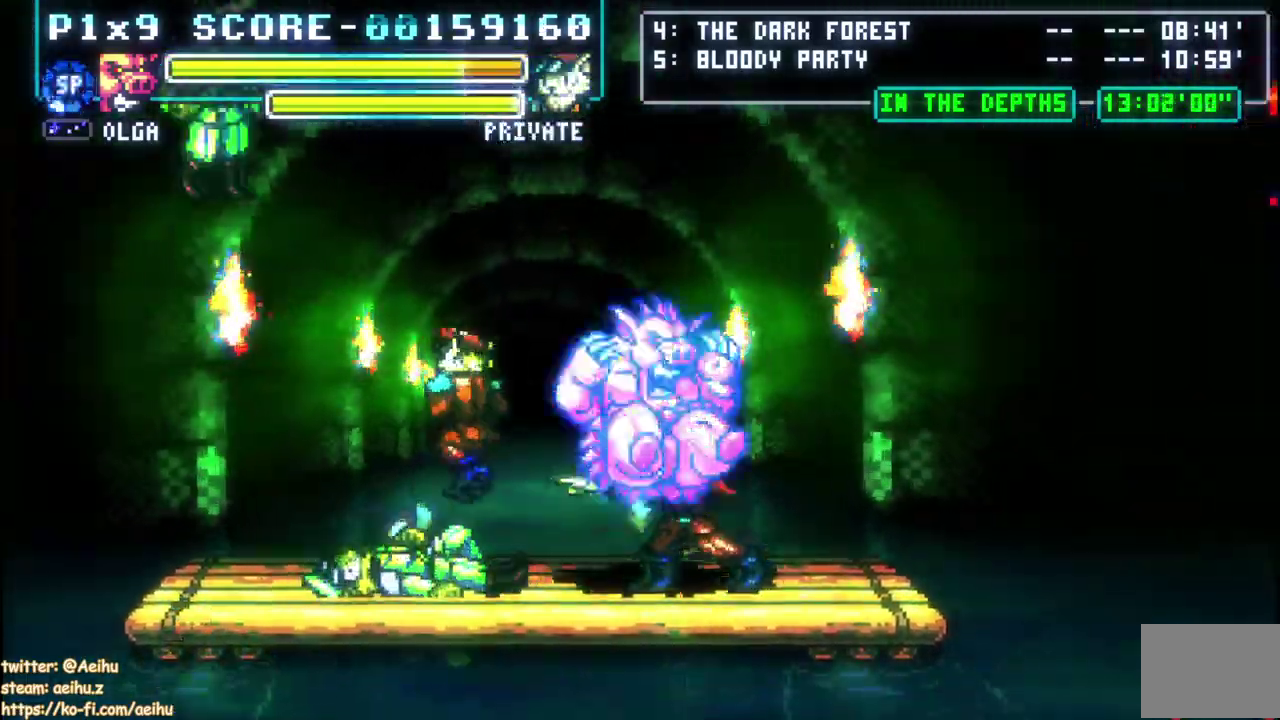
{"buttons": ["SQUARE", "DPAD_LEFT"], "left_stick": "center", "right_stick": "center", "events": [[50, "DPAD_DOWN", "up"], [100, "SQUARE", "up"], [167, "SQUARE", "down"], [183, "DPAD_DOWN", "down"], [250, "SQUARE", "up"], [317, "SQUARE", "down"], [400, "SQUARE", "up"], [417, "DPAD_DOWN", "up"], [467, "SQUARE", "down"]]}
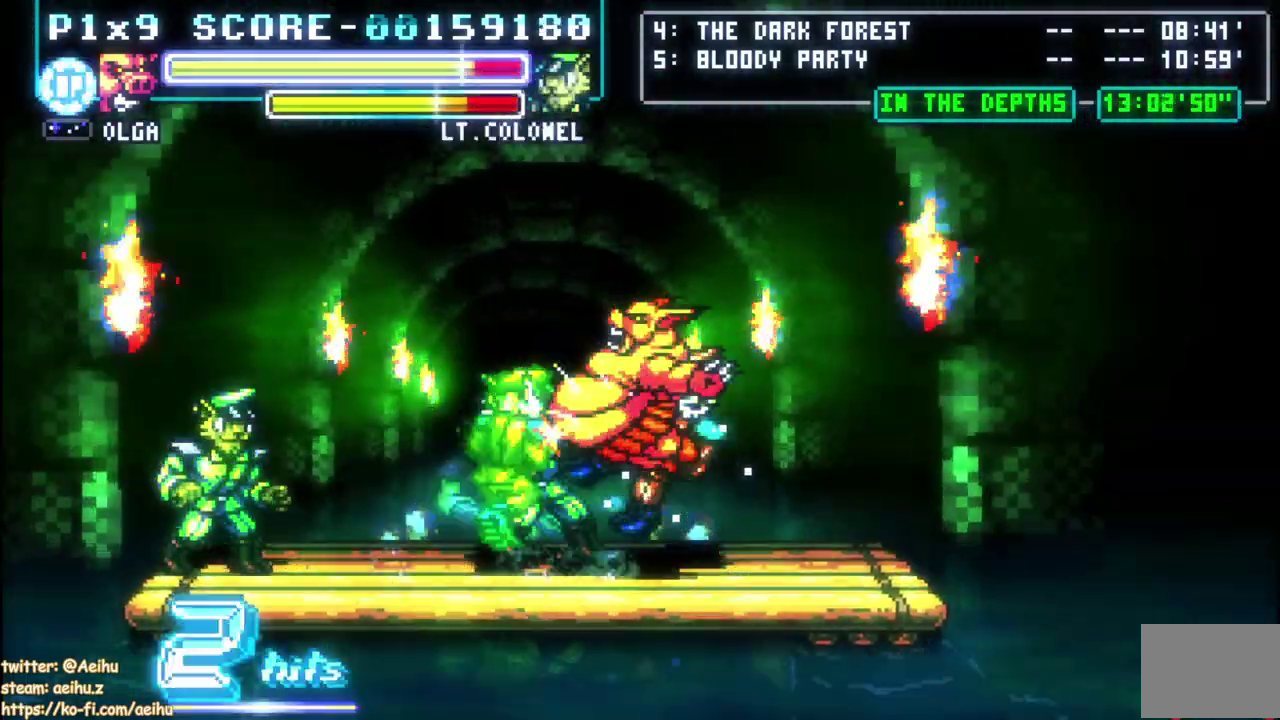
{"buttons": ["SQUARE", "DPAD_DOWN", "DPAD_LEFT"], "left_stick": "center", "right_stick": "center", "events": [[67, "SQUARE", "up"], [83, "DPAD_DOWN", "down"], [133, "SQUARE", "down"], [217, "SQUARE", "up"], [283, "DPAD_DOWN", "up"], [283, "SQUARE", "down"], [383, "SQUARE", "up"], [467, "SQUARE", "down"], [500, "DPAD_DOWN", "down"]]}
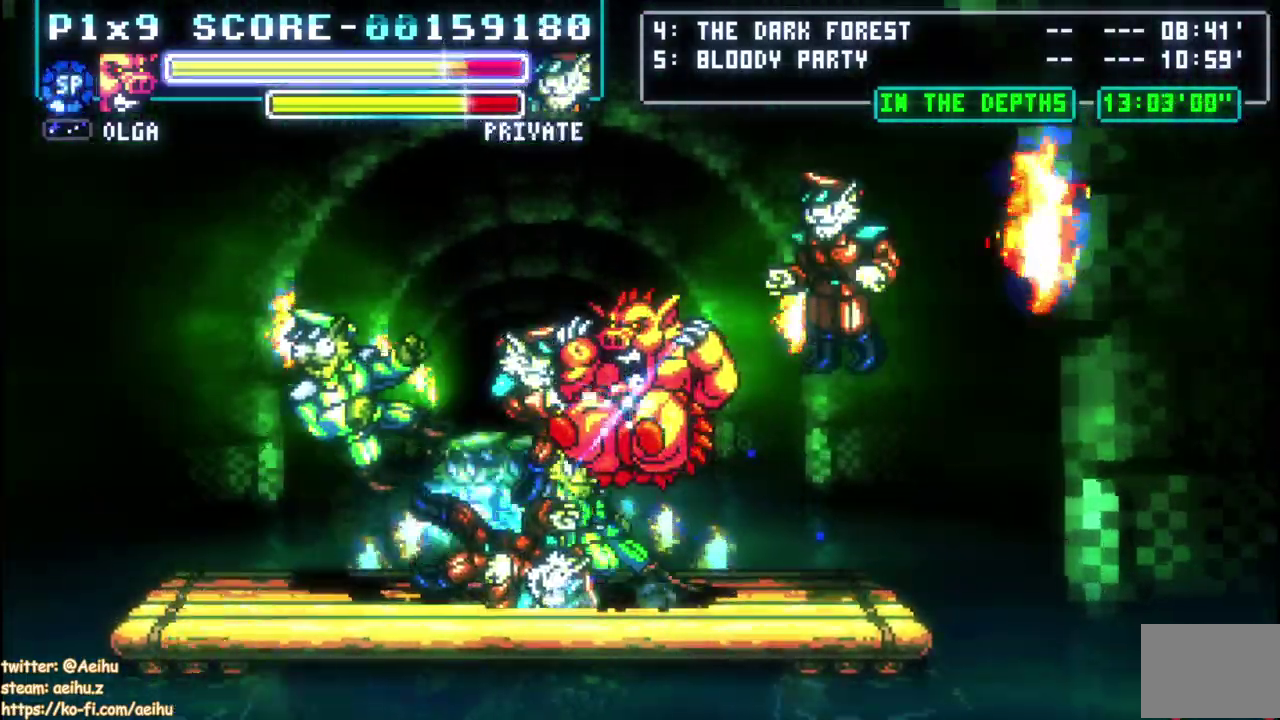
{"buttons": ["SQUARE", "DPAD_DOWN", "DPAD_LEFT"], "left_stick": "center", "right_stick": "center", "events": [[50, "DPAD_LEFT", "up"], [50, "SQUARE", "up"], [133, "SQUARE", "down"], [167, "DPAD_DOWN", "up"], [167, "DPAD_LEFT", "down"], [233, "SQUARE", "up"], [283, "DPAD_DOWN", "down"], [283, "DPAD_LEFT", "up"], [300, "SQUARE", "down"], [383, "DPAD_LEFT", "down"], [383, "SQUARE", "up"], [400, "DPAD_DOWN", "up"], [467, "DPAD_DOWN", "down"], [467, "SQUARE", "down"]]}
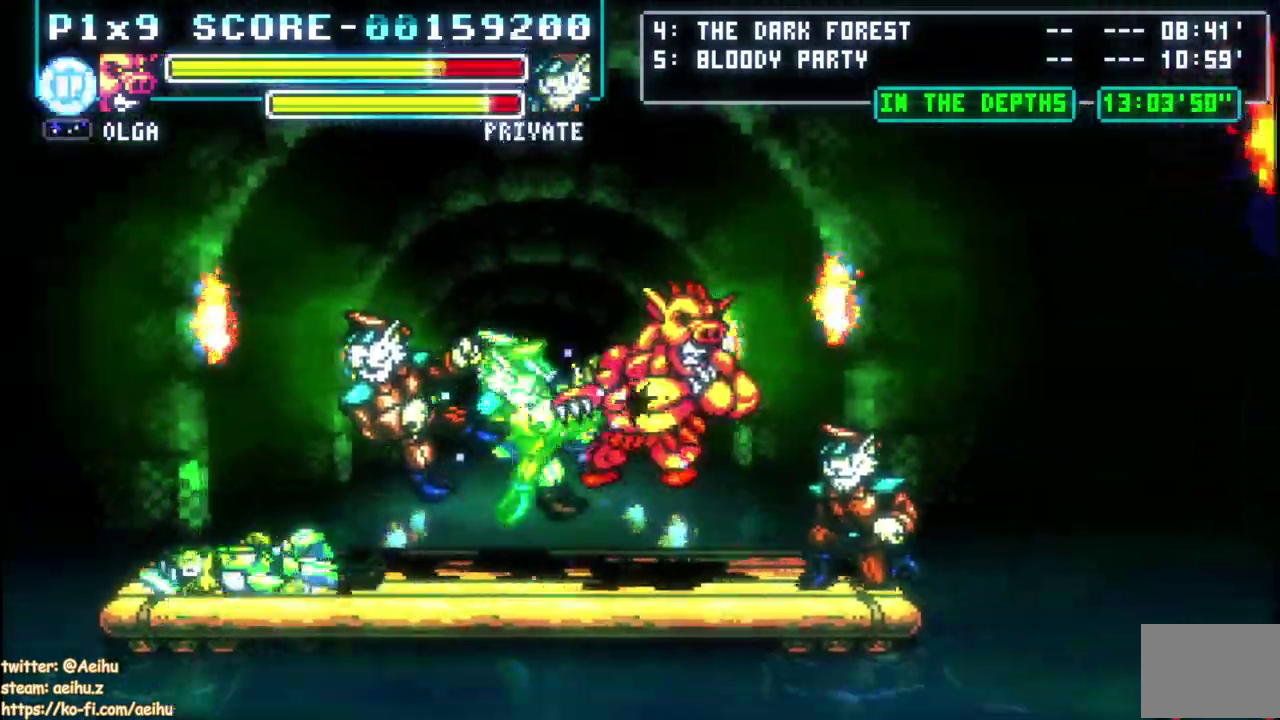
{"buttons": ["SQUARE", "DPAD_LEFT"], "left_stick": "center", "right_stick": "center", "events": [[50, "SQUARE", "up"], [117, "SQUARE", "down"], [217, "DPAD_DOWN", "up"], [217, "SQUARE", "up"], [283, "SQUARE", "down"], [350, "DPAD_DOWN", "down"], [350, "DPAD_LEFT", "up"], [383, "SQUARE", "up"], [417, "DPAD_LEFT", "down"], [433, "DPAD_DOWN", "up"], [467, "SQUARE", "down"]]}
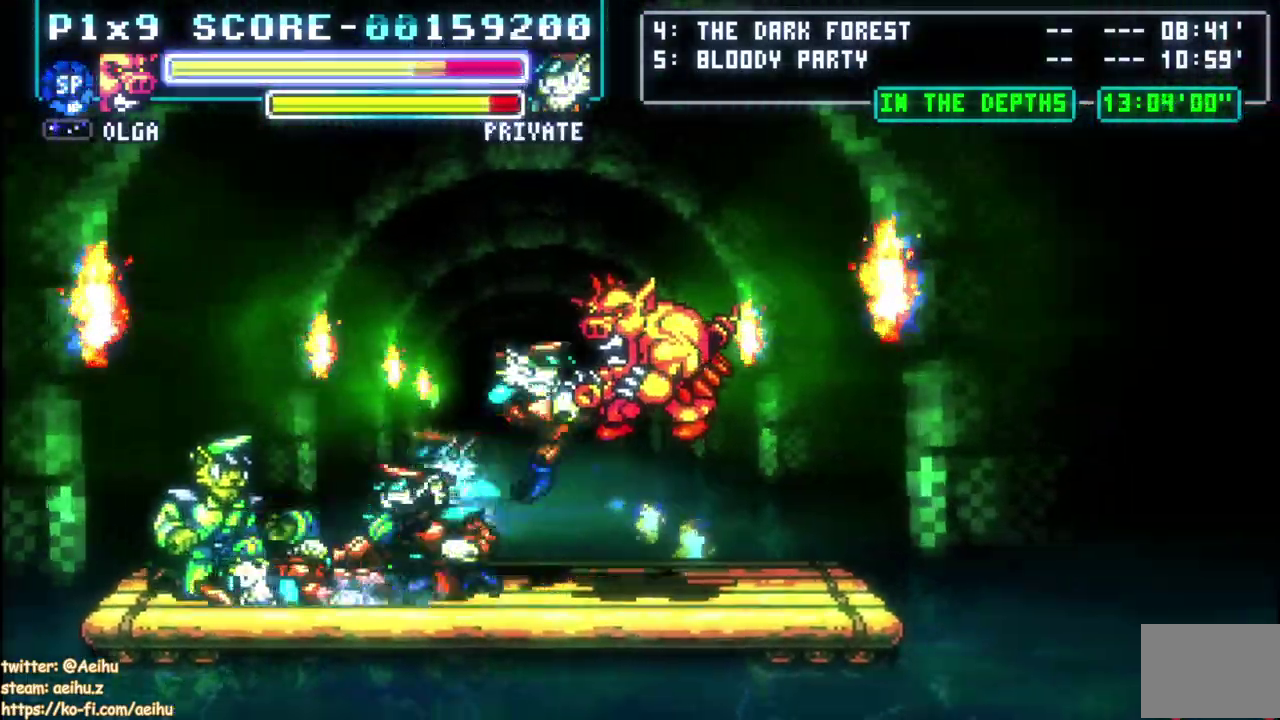
{"buttons": ["DPAD_DOWN", "DPAD_LEFT"], "left_stick": "center", "right_stick": "center", "events": [[33, "SQUARE", "up"], [117, "SQUARE", "down"], [200, "SQUARE", "up"], [217, "DPAD_DOWN", "down"], [250, "DPAD_LEFT", "up"], [267, "SQUARE", "down"], [333, "DPAD_LEFT", "down"], [350, "SQUARE", "up"], [400, "SQUARE", "down"], [500, "SQUARE", "up"]]}
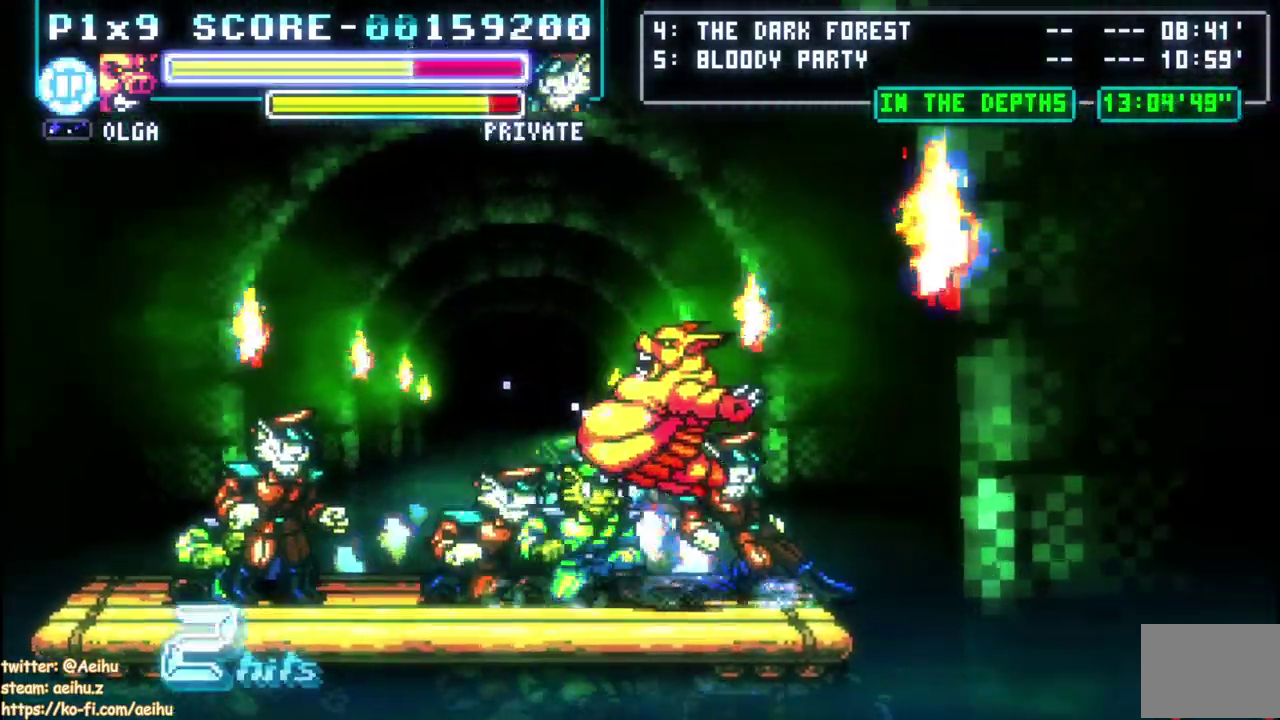
{"buttons": [], "left_stick": "center", "right_stick": "center", "events": [[50, "DPAD_DOWN", "up"], [50, "SQUARE", "down"], [150, "SQUARE", "up"], [200, "DPAD_LEFT", "up"], [267, "CIRCLE", "down"], [500, "CIRCLE", "up"]]}
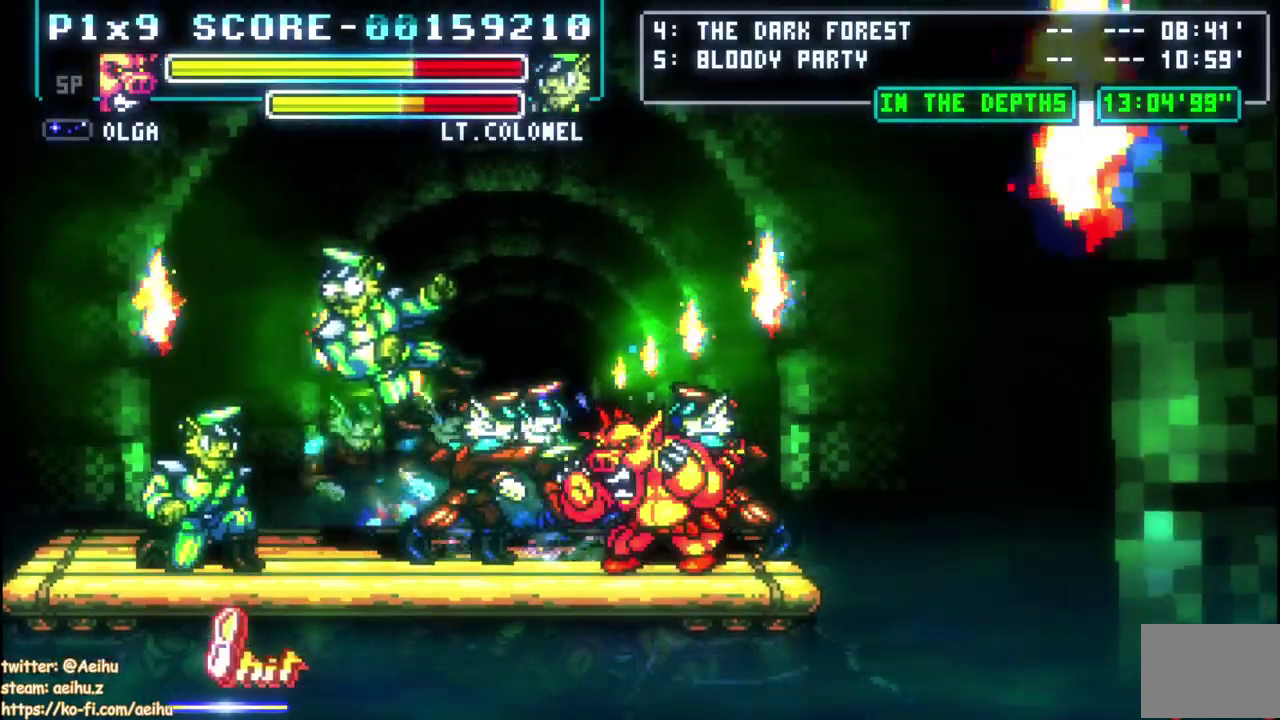
{"buttons": [], "left_stick": "center", "right_stick": "center", "events": []}
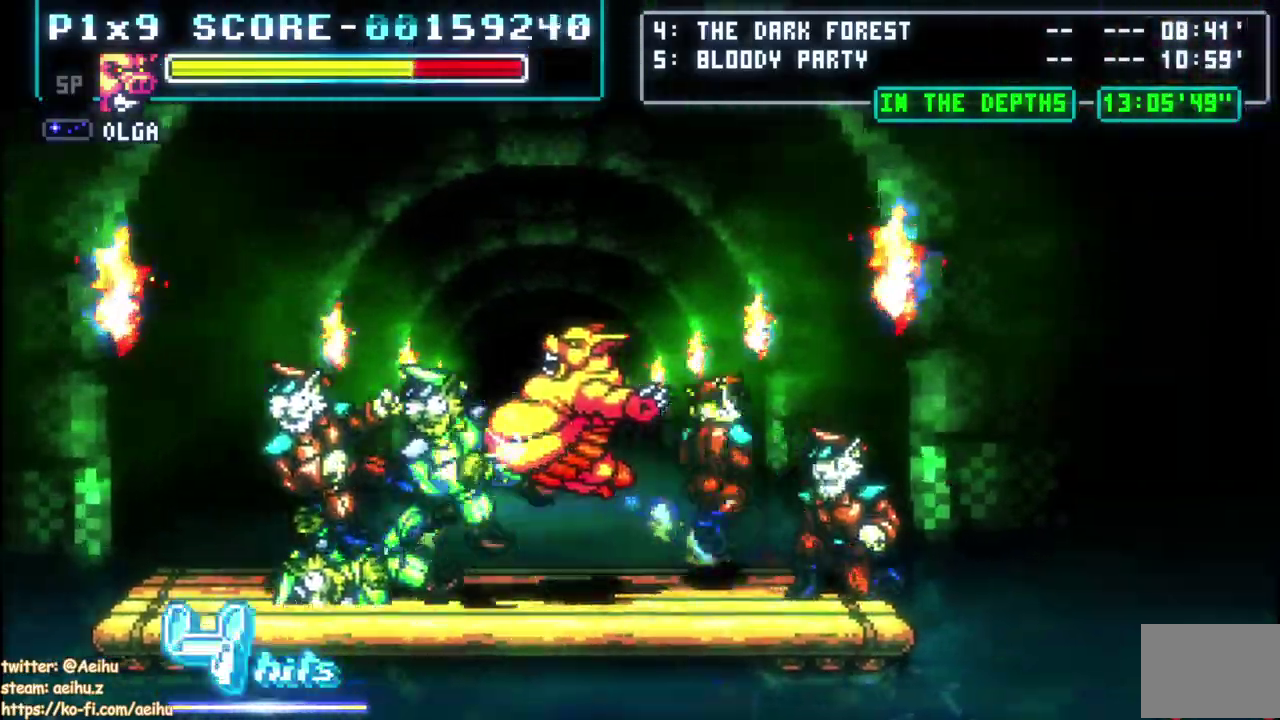
{"buttons": [], "left_stick": "center", "right_stick": "center", "events": []}
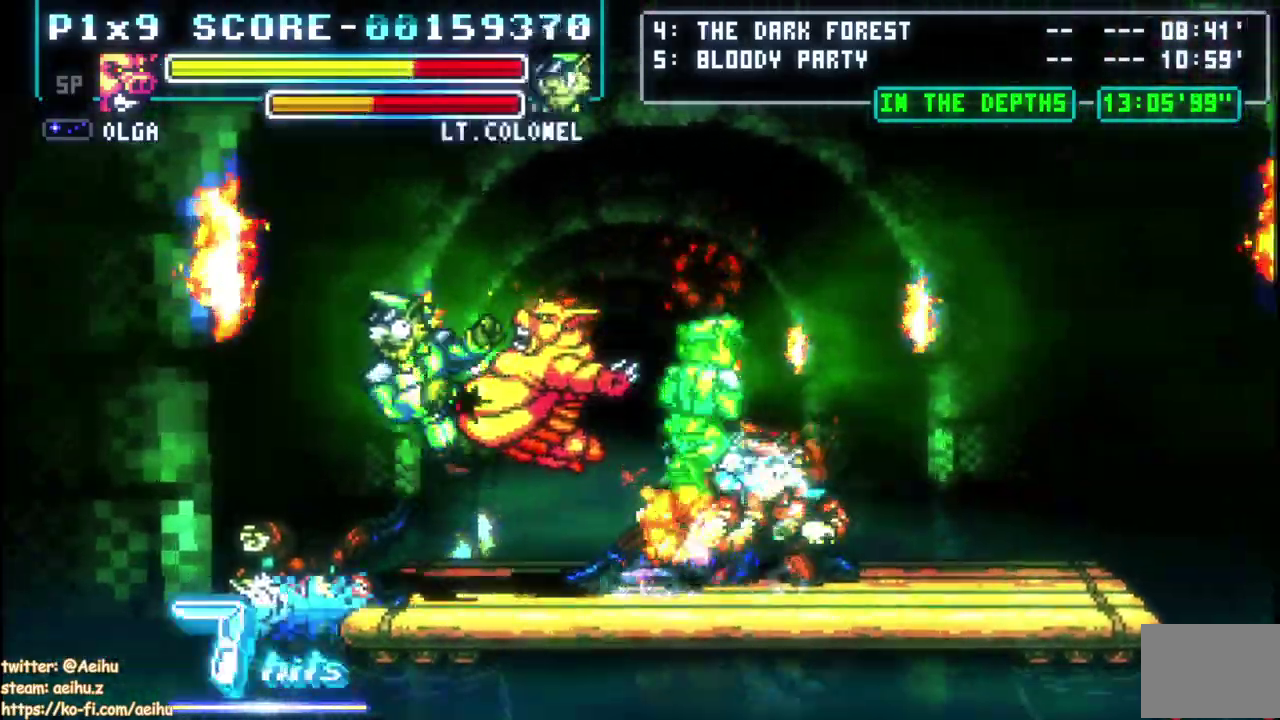
{"buttons": [], "left_stick": "center", "right_stick": "center", "events": []}
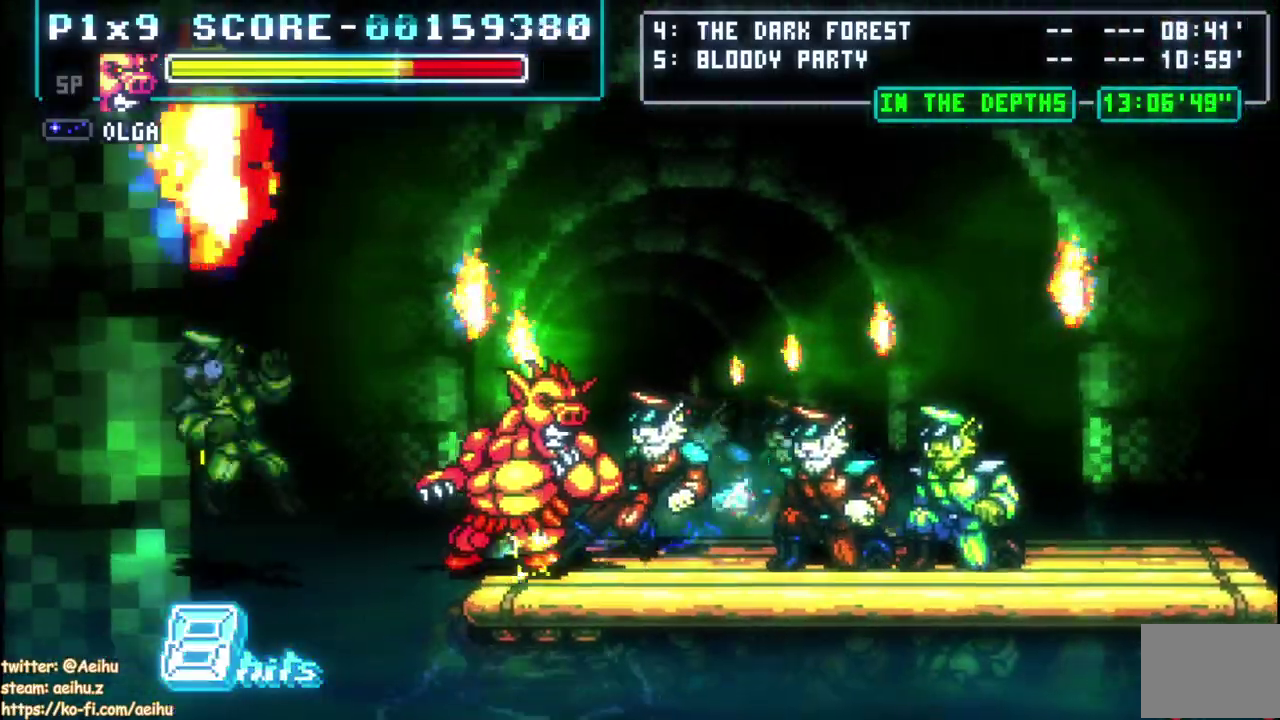
{"buttons": ["CIRCLE", "DPAD_RIGHT"], "left_stick": "center", "right_stick": "center", "events": [[150, "DPAD_RIGHT", "down"], [283, "CIRCLE", "down"]]}
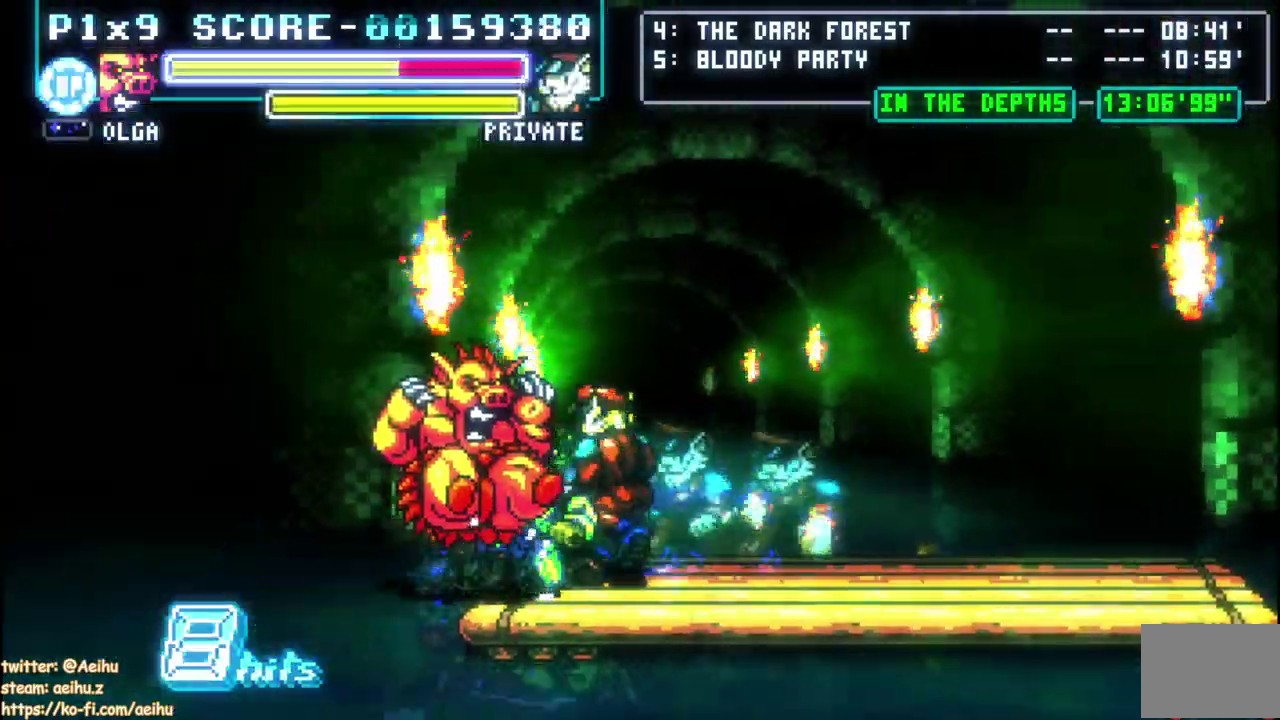
{"buttons": ["SQUARE", "DPAD_RIGHT"], "left_stick": "center", "right_stick": "center", "events": [[67, "CIRCLE", "up"], [133, "CIRCLE", "down"], [233, "CIRCLE", "up"], [317, "SQUARE", "down"]]}